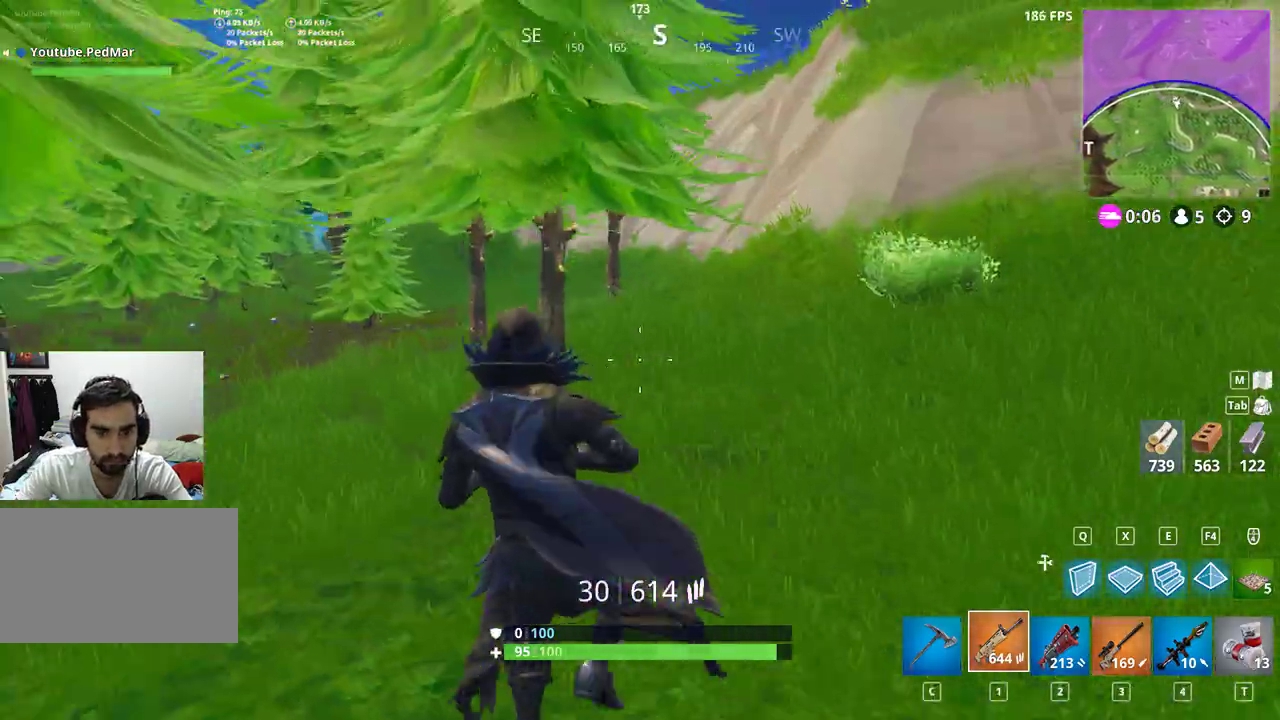
Gameplay with keyboard and mouse; each line is a JSON object with the keys and mouse buttons held at the frame after it. "events" lists presses ("down") and releases ("up") of "a", "c", "ctrl", "d", "e", "f", "q", "r", "s", "shift", "space", "tab", "w", "x", "z", "mouse_left", "mouse_right", "mouse_mb4" and "mouse_mb5" between this image and that frame as [ms after this image, input, new state], when the widget could be followed in between. "mouse_left", "mouse_right", "mouse_mb4", "mouse_mb5" = the "left", "right", "mb4", "mb5" buttons of the "mouse" list. No other keys are recorded. Not read: mouse_move mouse_wheel.
{"keys": ["a", "shift"], "mouse": [], "events": []}
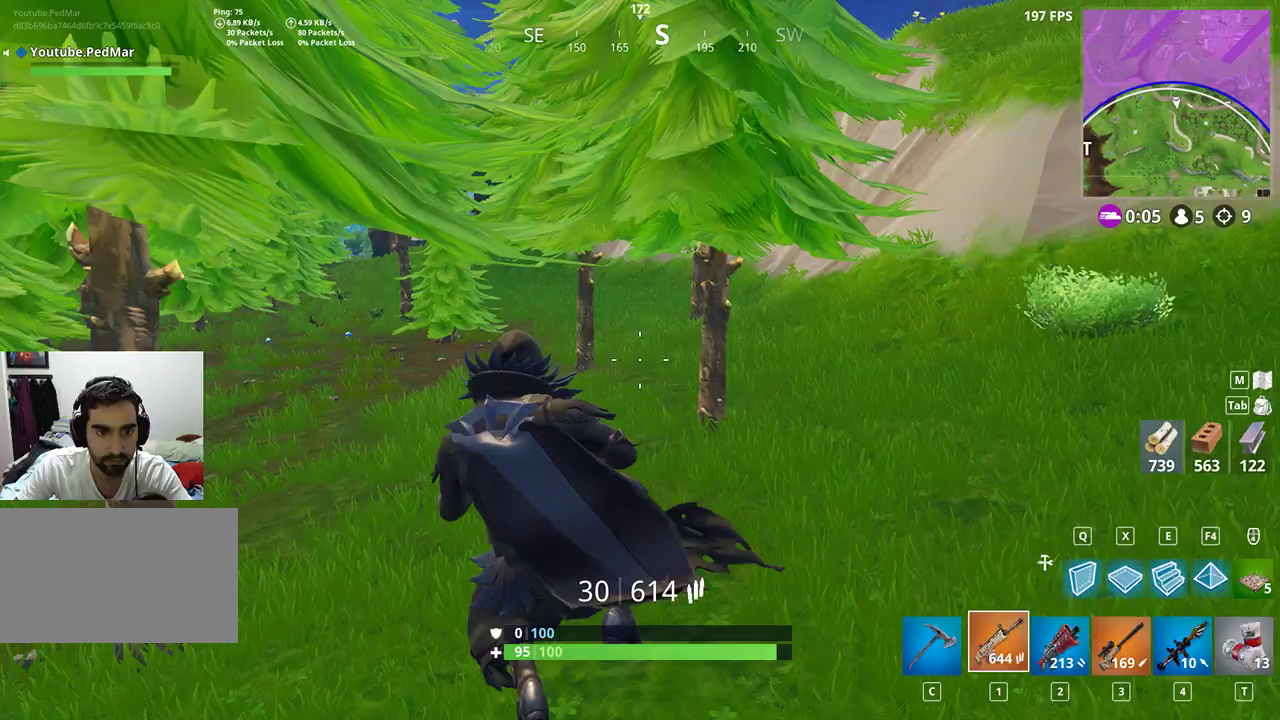
{"keys": ["a", "shift", "w"], "mouse": [], "events": [[67, "w", "down"]]}
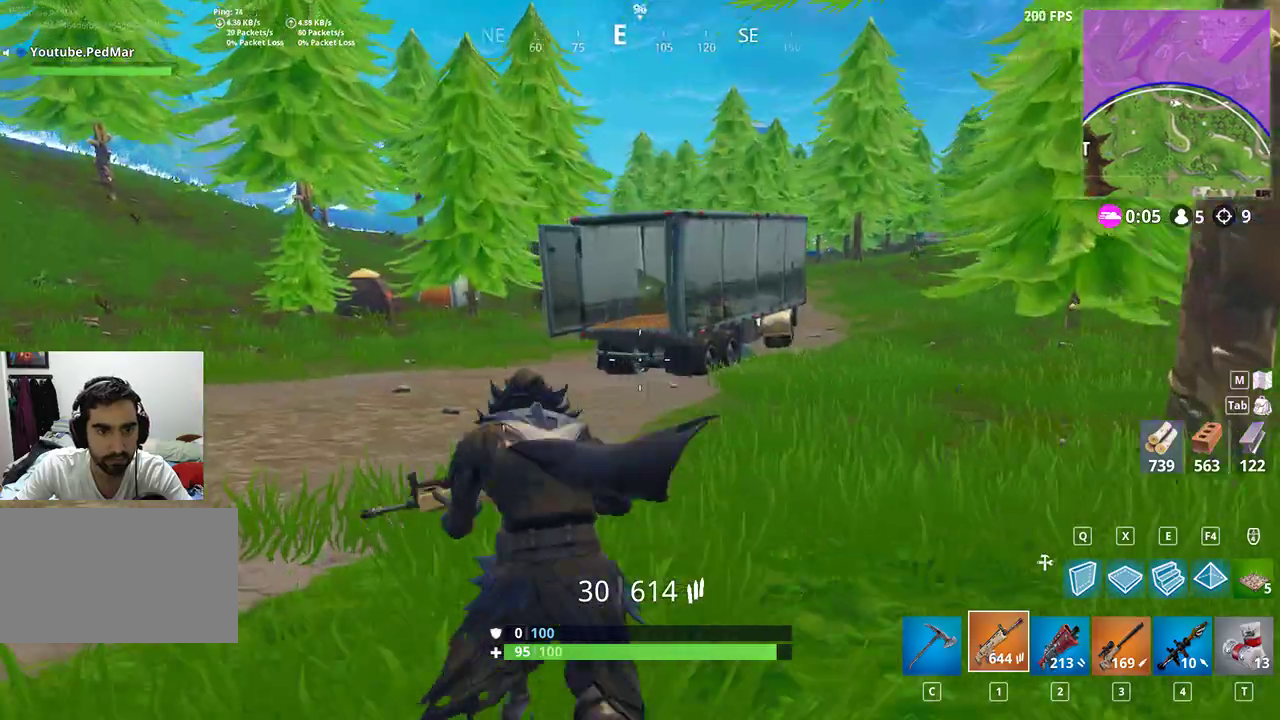
{"keys": ["a", "shift", "w"], "mouse": [], "events": [[333, "space", "down"], [467, "space", "up"]]}
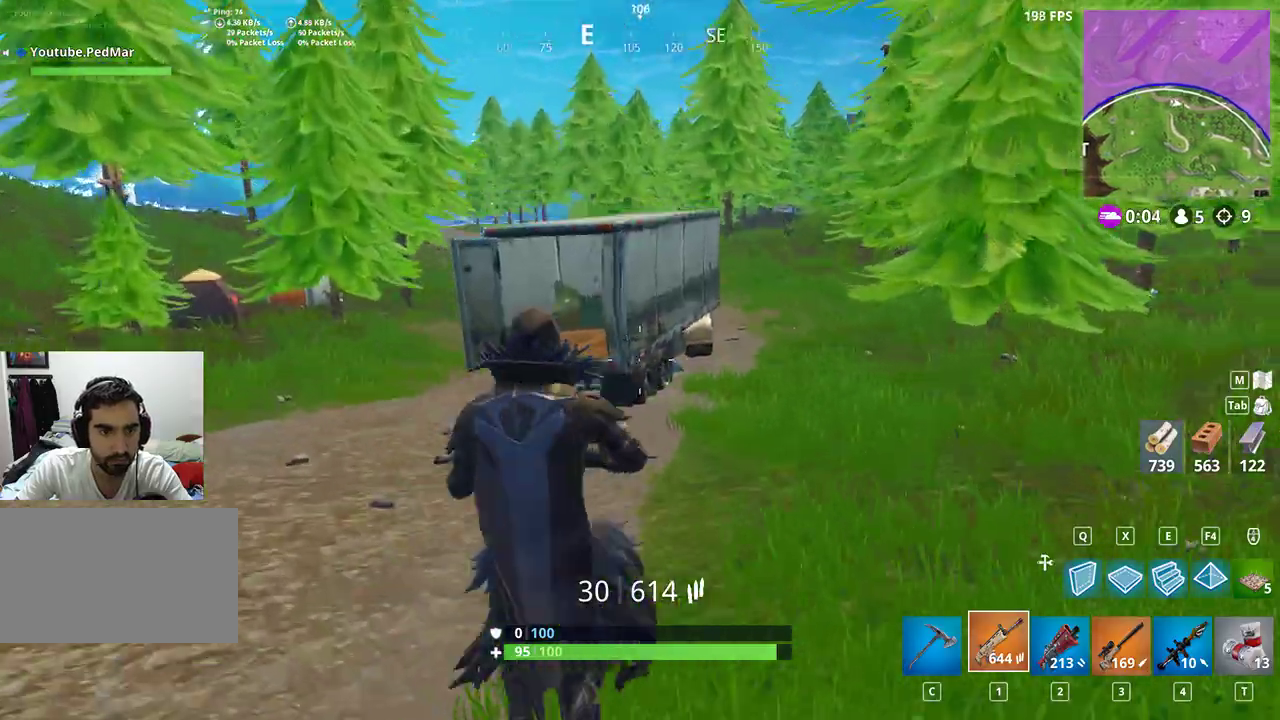
{"keys": ["a", "shift", "w"], "mouse": [], "events": []}
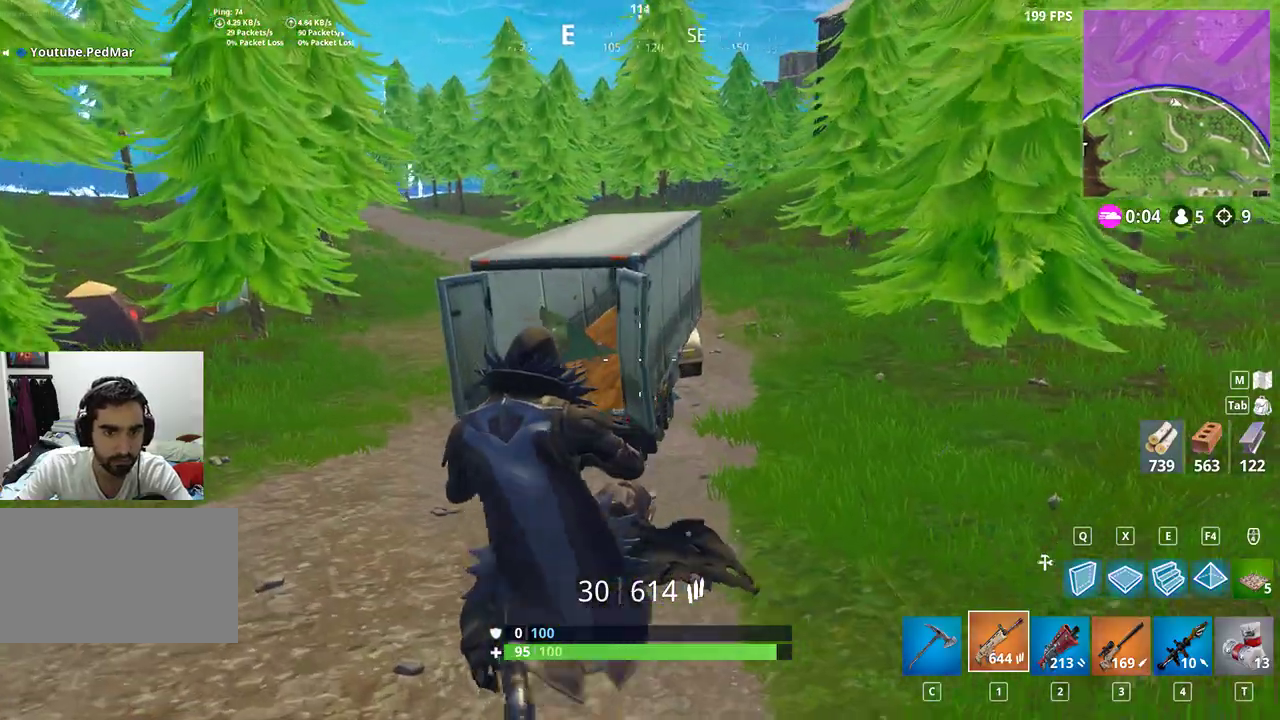
{"keys": ["d", "shift", "w"], "mouse": [], "events": [[467, "a", "up"], [467, "d", "down"]]}
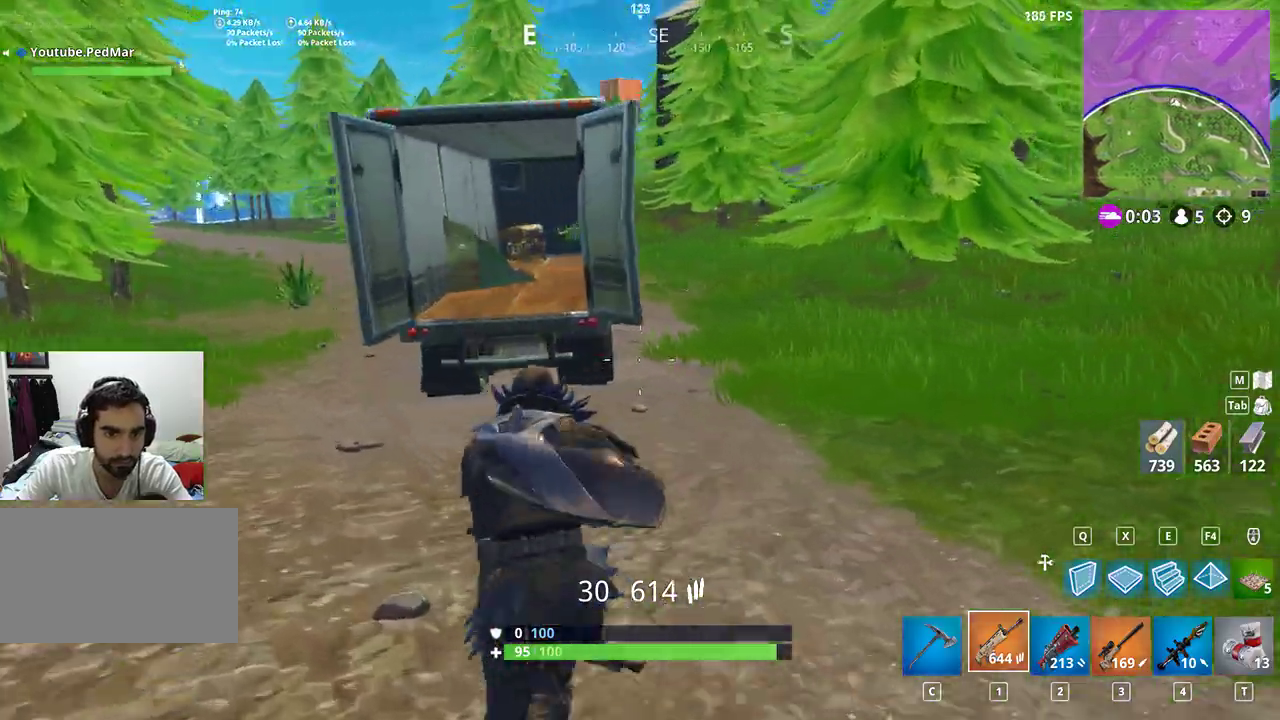
{"keys": ["d", "shift", "w"], "mouse": [], "events": []}
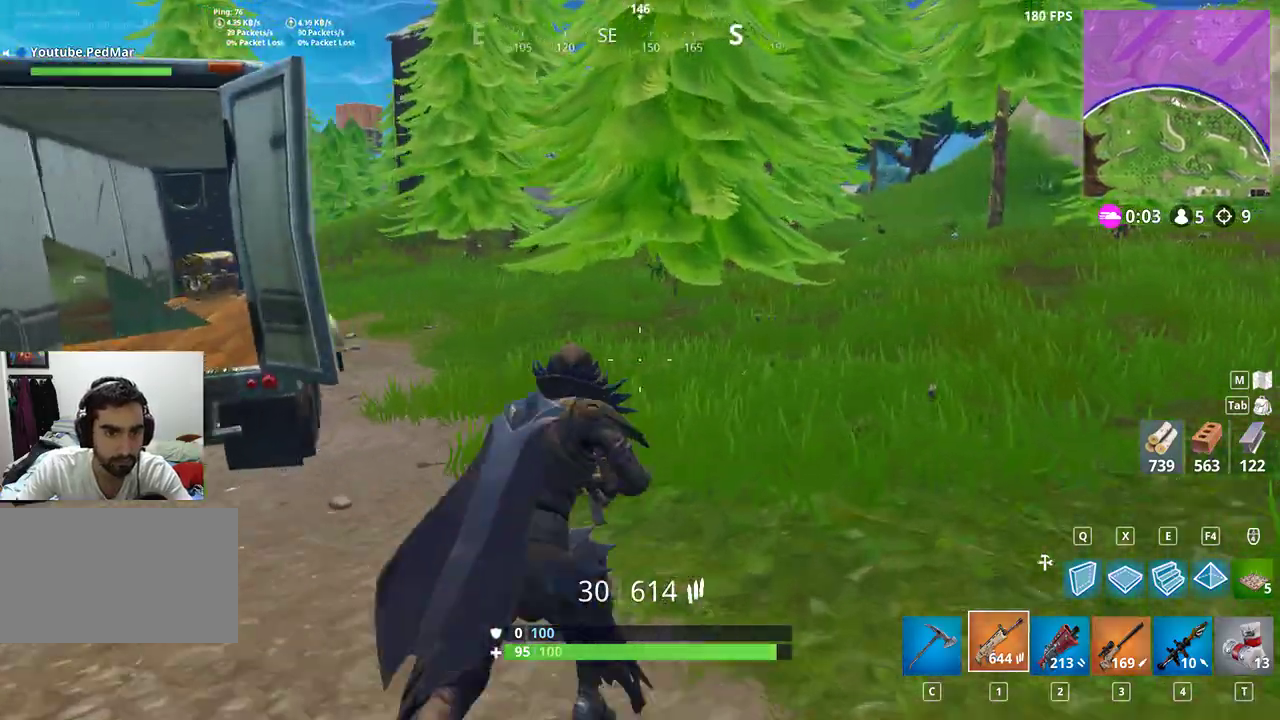
{"keys": ["d", "shift", "w"], "mouse": [], "events": []}
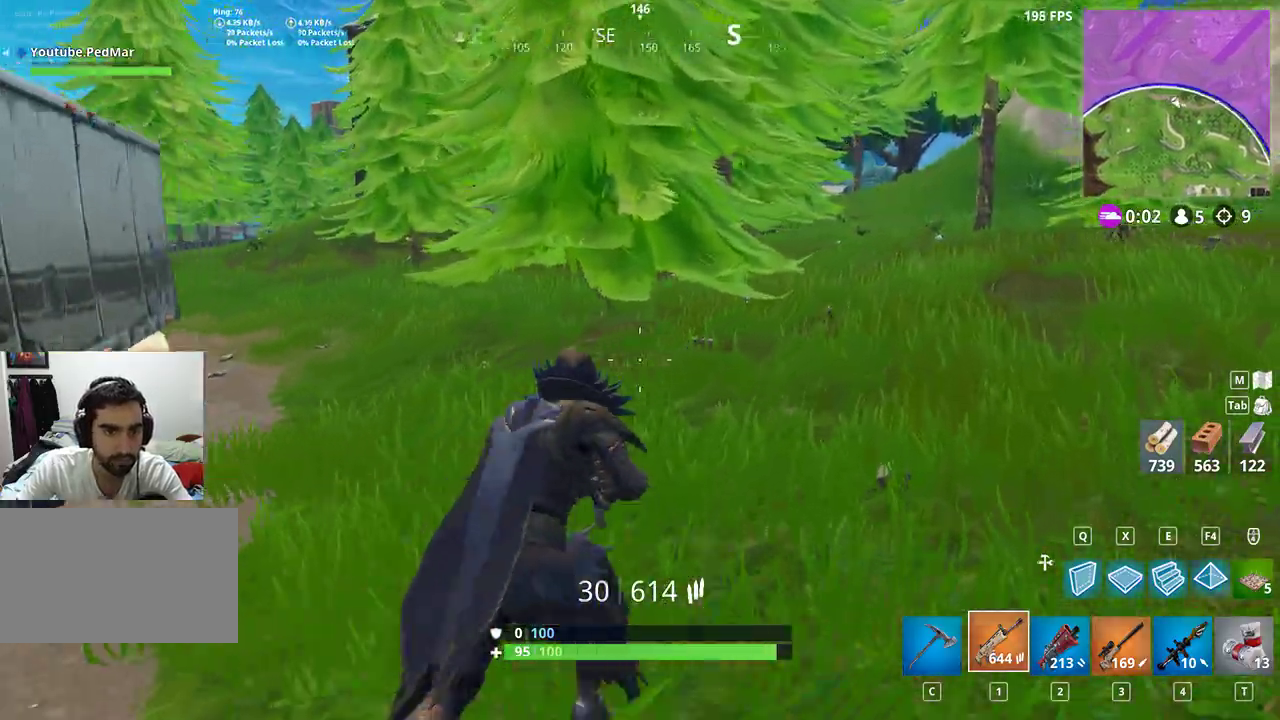
{"keys": ["d", "shift", "w"], "mouse": [], "events": []}
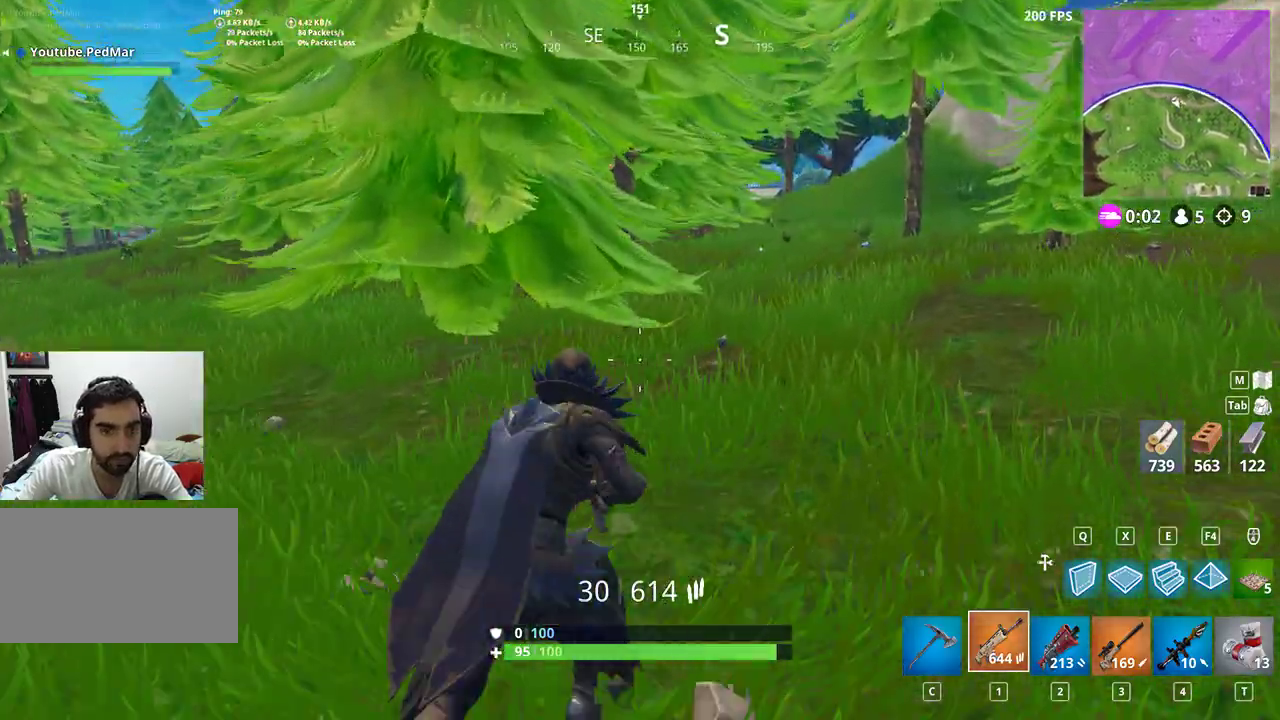
{"keys": ["d", "shift", "w"], "mouse": [], "events": []}
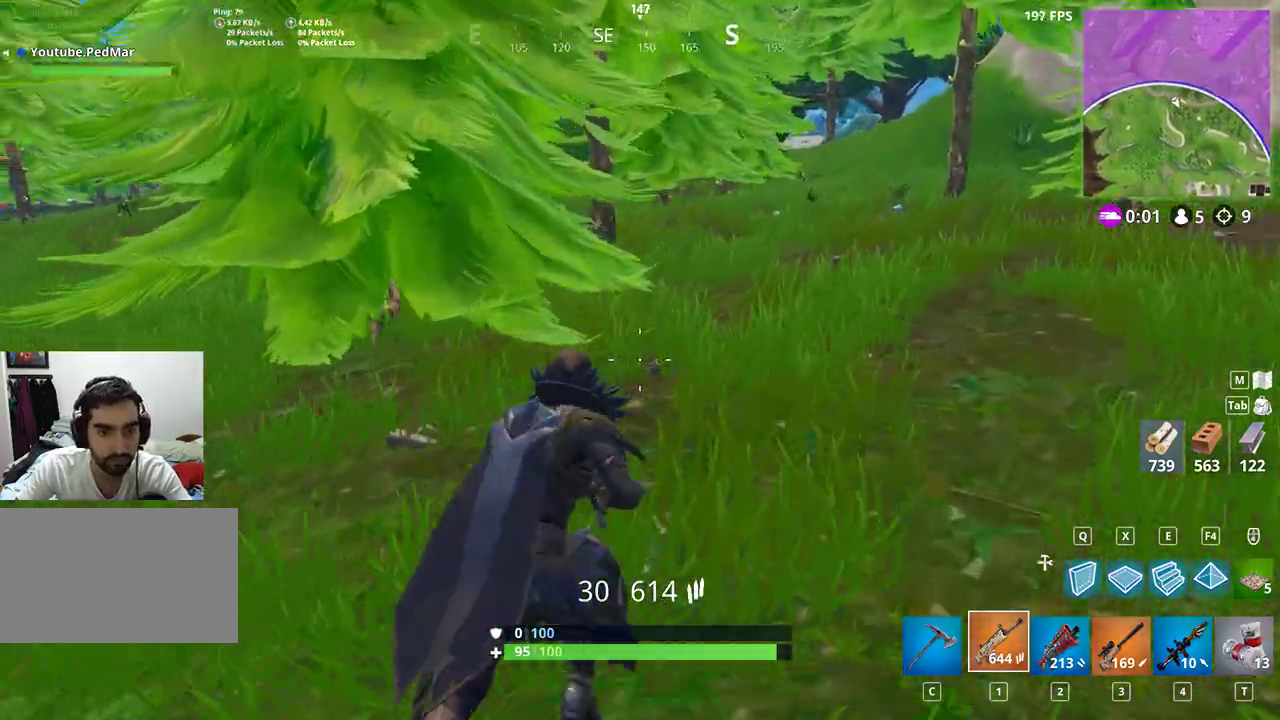
{"keys": ["d", "shift", "w"], "mouse": [], "events": []}
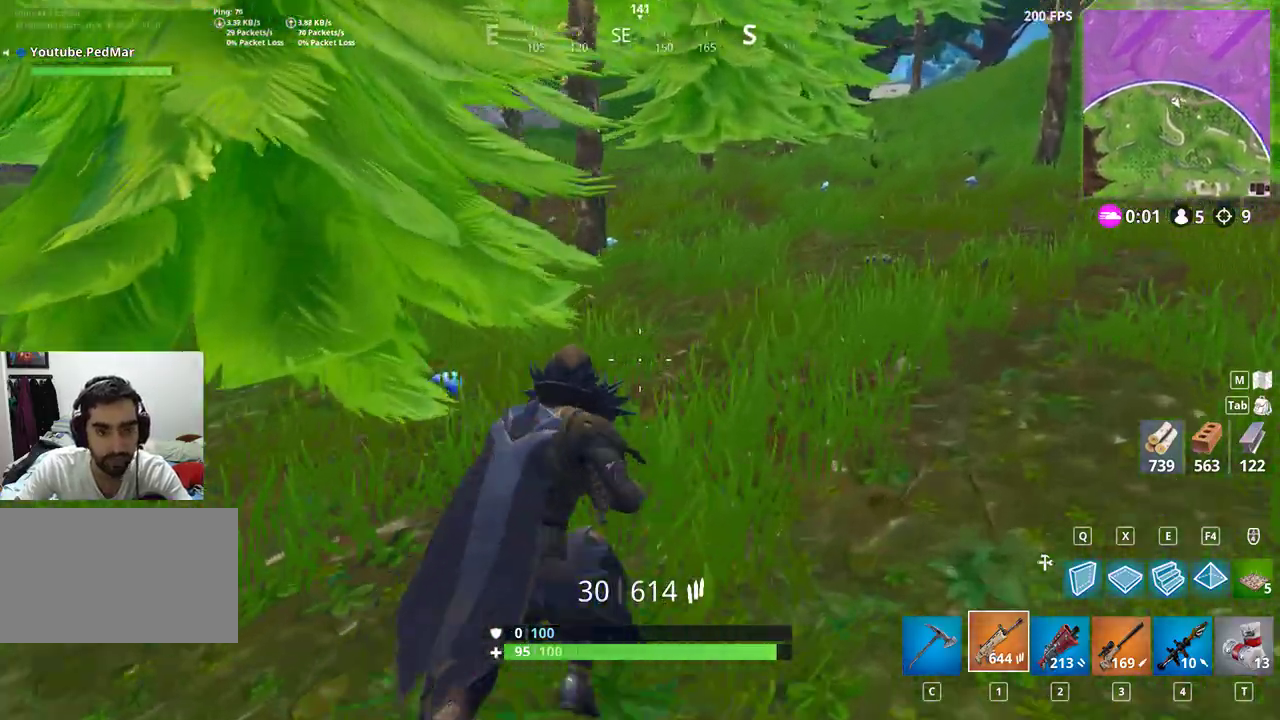
{"keys": ["f"], "mouse": [], "events": [[100, "d", "up"], [433, "f", "down"], [433, "shift", "up"], [433, "w", "up"]]}
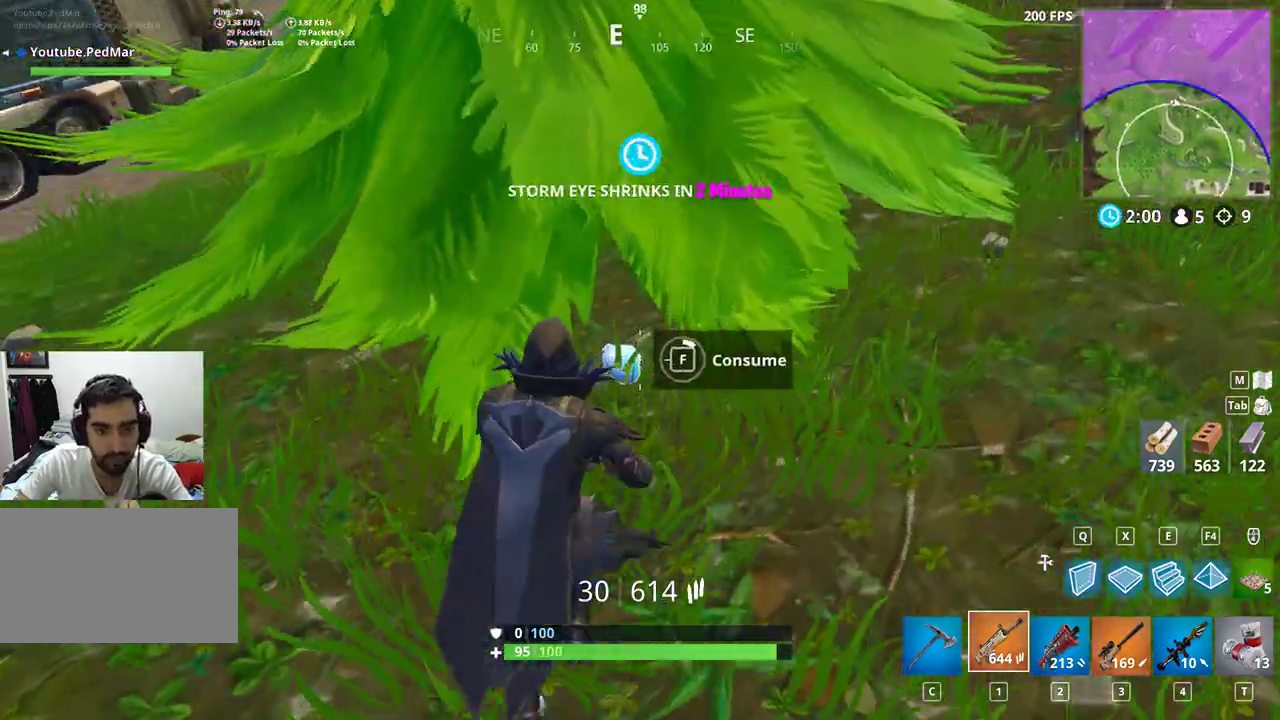
{"keys": ["f"], "mouse": [], "events": []}
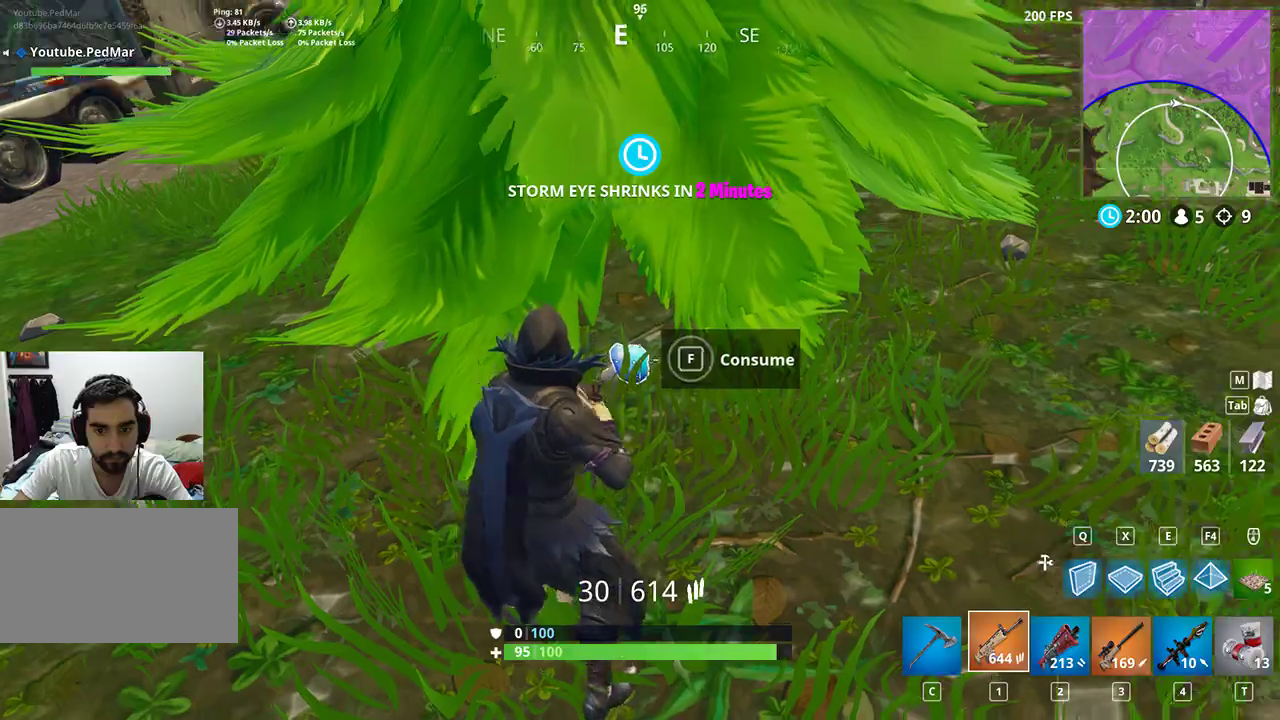
{"keys": ["shift", "w"], "mouse": [], "events": [[67, "w", "down"], [100, "shift", "down"], [133, "f", "up"], [433, "c", "down"], [500, "c", "up"]]}
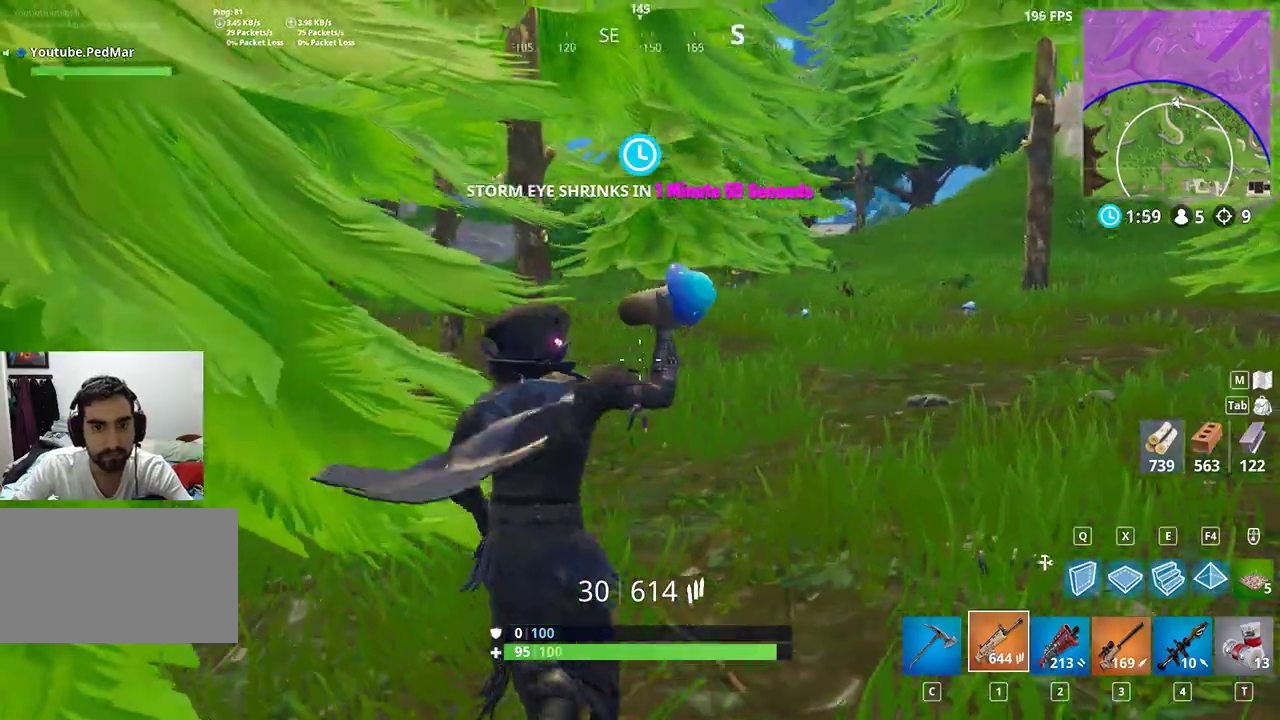
{"keys": ["d", "shift", "w"], "mouse": [], "events": [[133, "d", "down"]]}
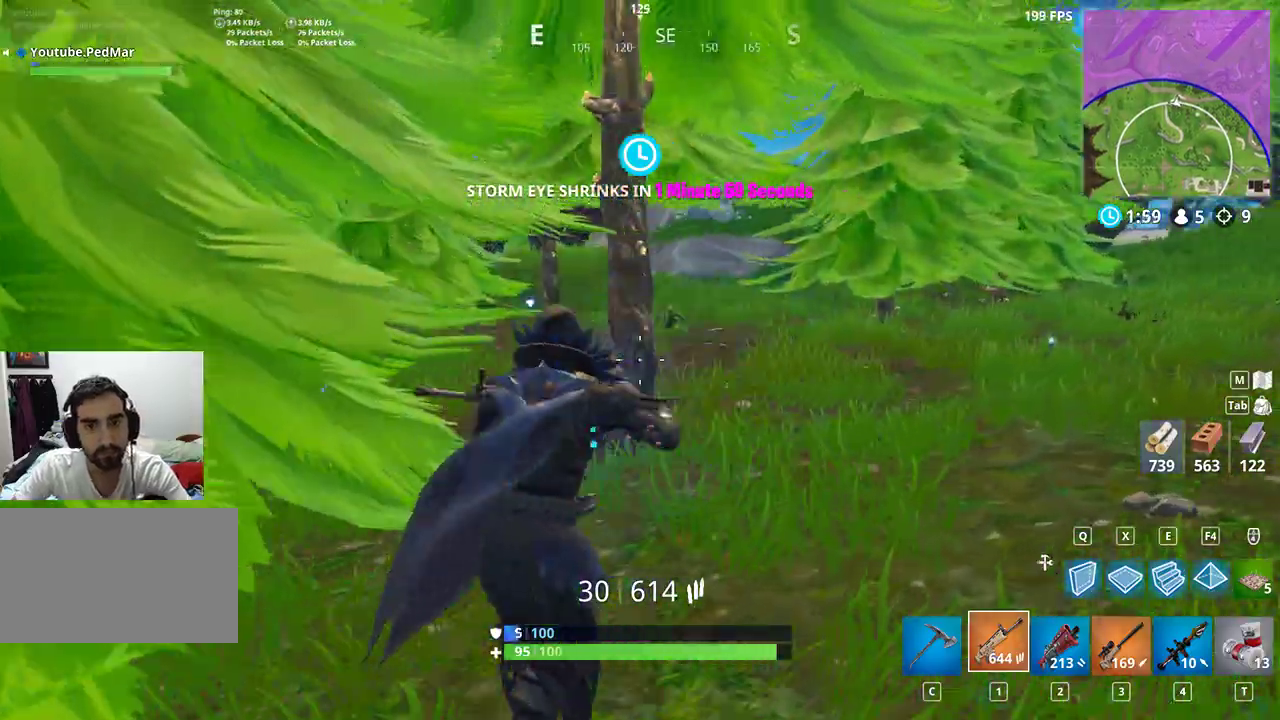
{"keys": ["shift", "w"], "mouse": [], "events": [[433, "d", "up"]]}
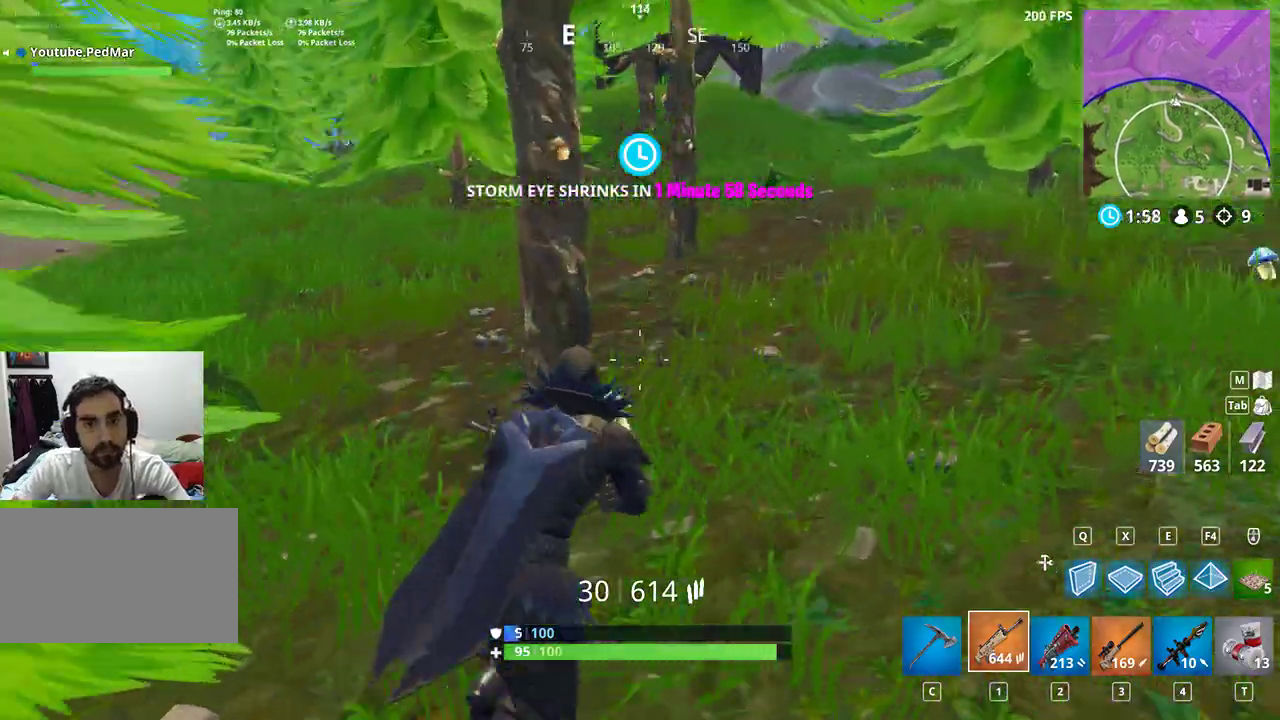
{"keys": ["f"], "mouse": [], "events": [[100, "f", "down"], [133, "shift", "up"], [133, "w", "up"]]}
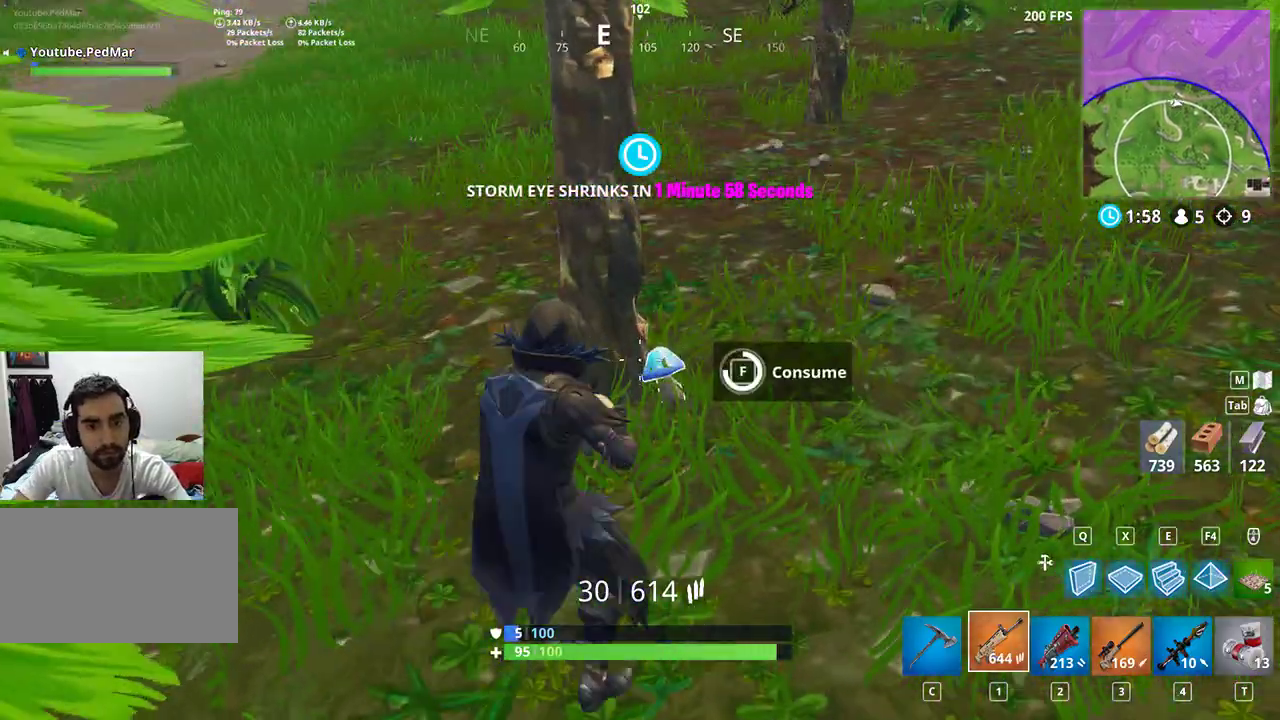
{"keys": ["shift", "w"], "mouse": [], "events": [[333, "w", "down"], [367, "f", "up"], [367, "shift", "down"]]}
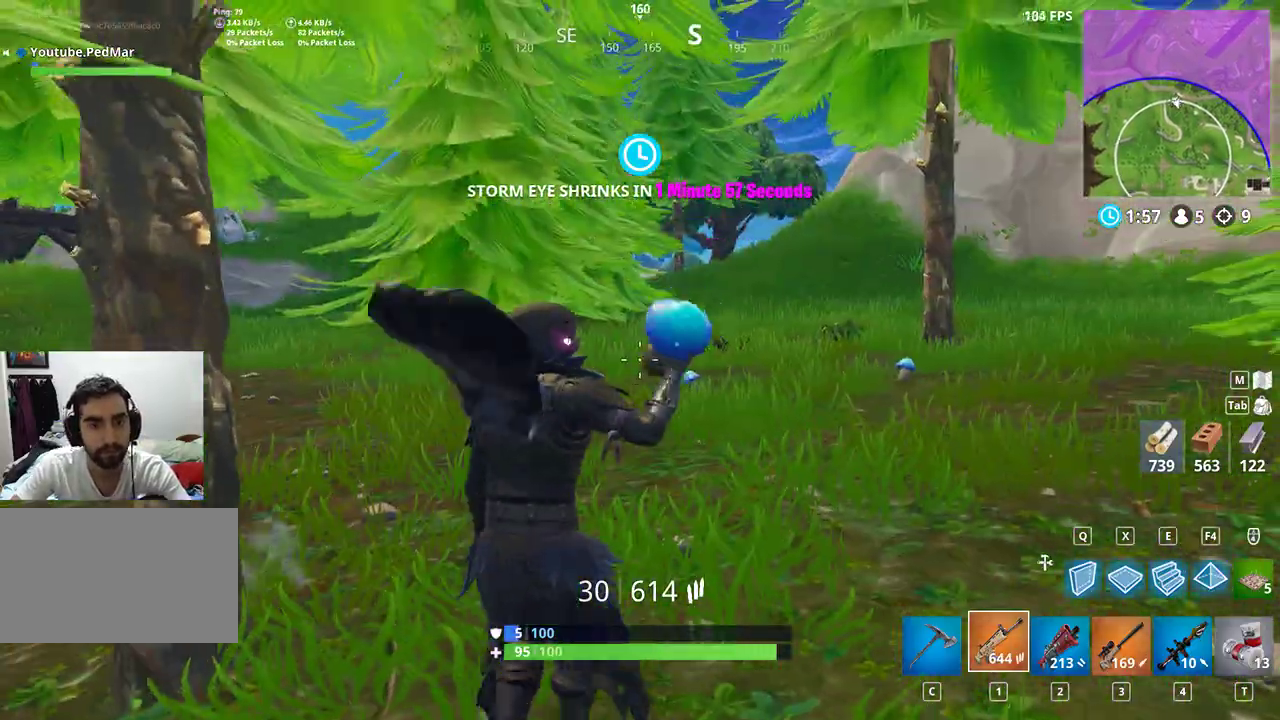
{"keys": ["d", "shift", "w"], "mouse": [], "events": [[33, "d", "down"]]}
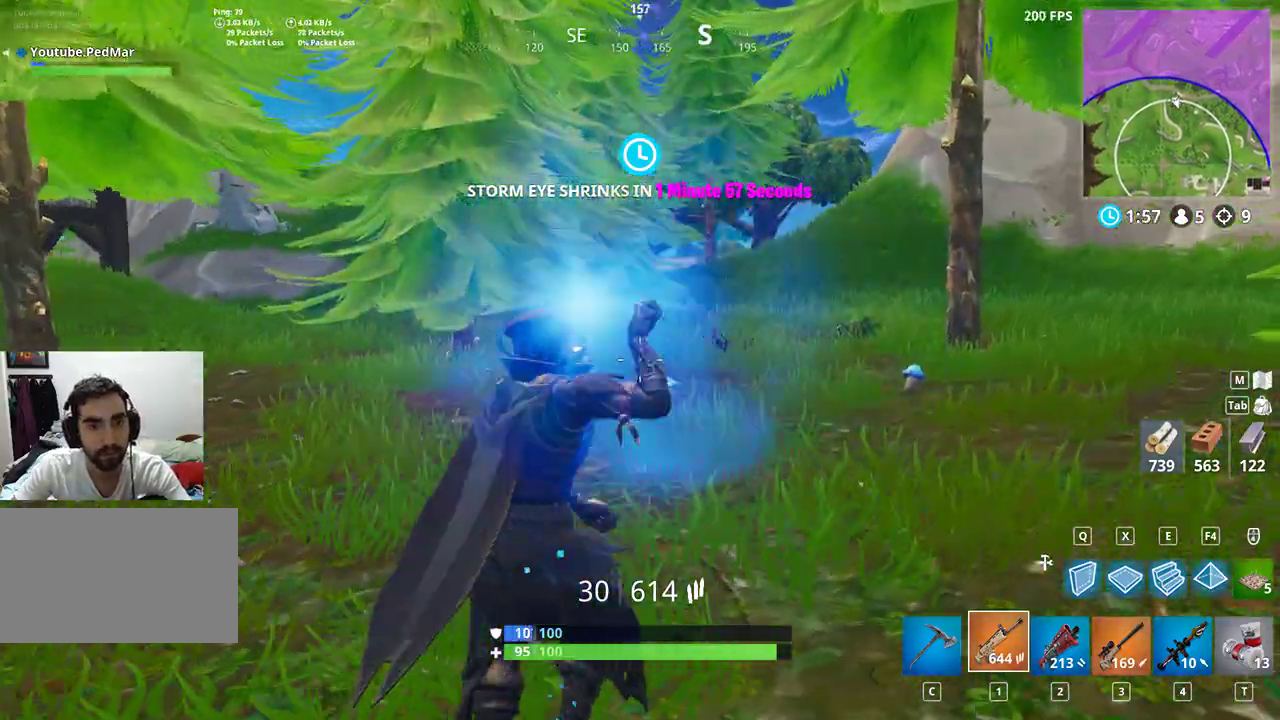
{"keys": ["d", "shift", "w"], "mouse": [], "events": []}
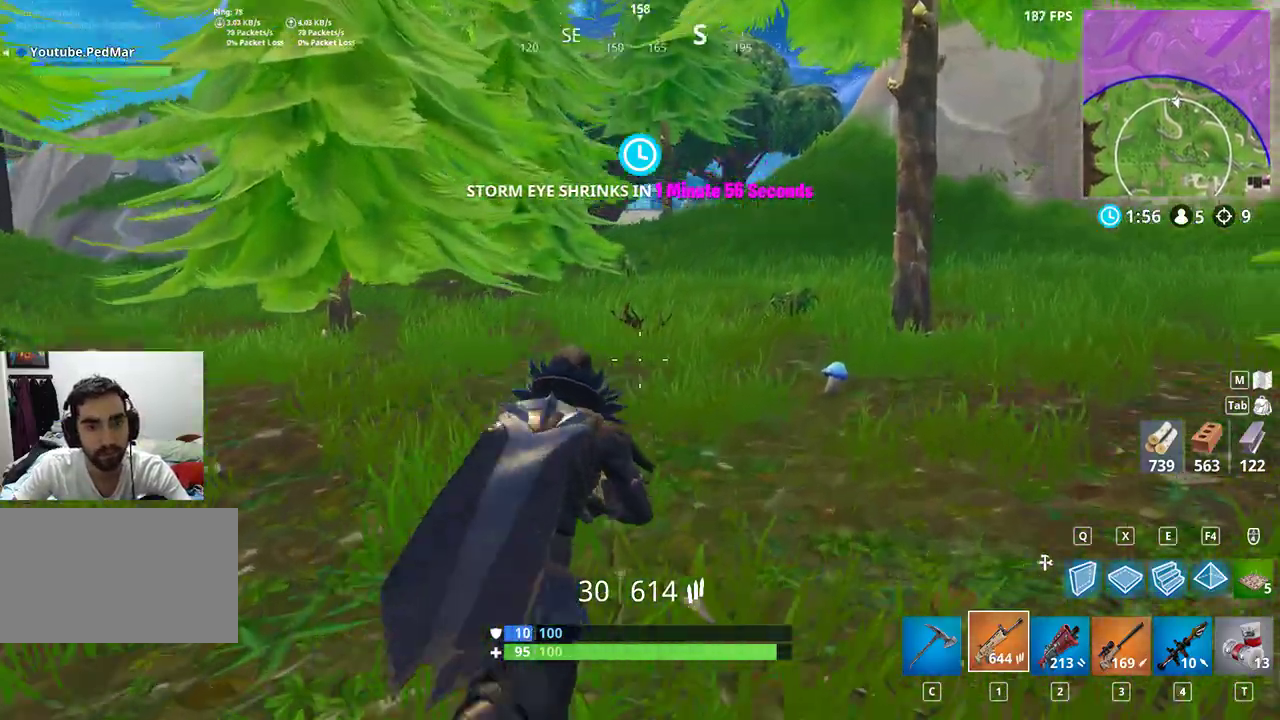
{"keys": ["shift", "w"], "mouse": [], "events": [[333, "d", "up"]]}
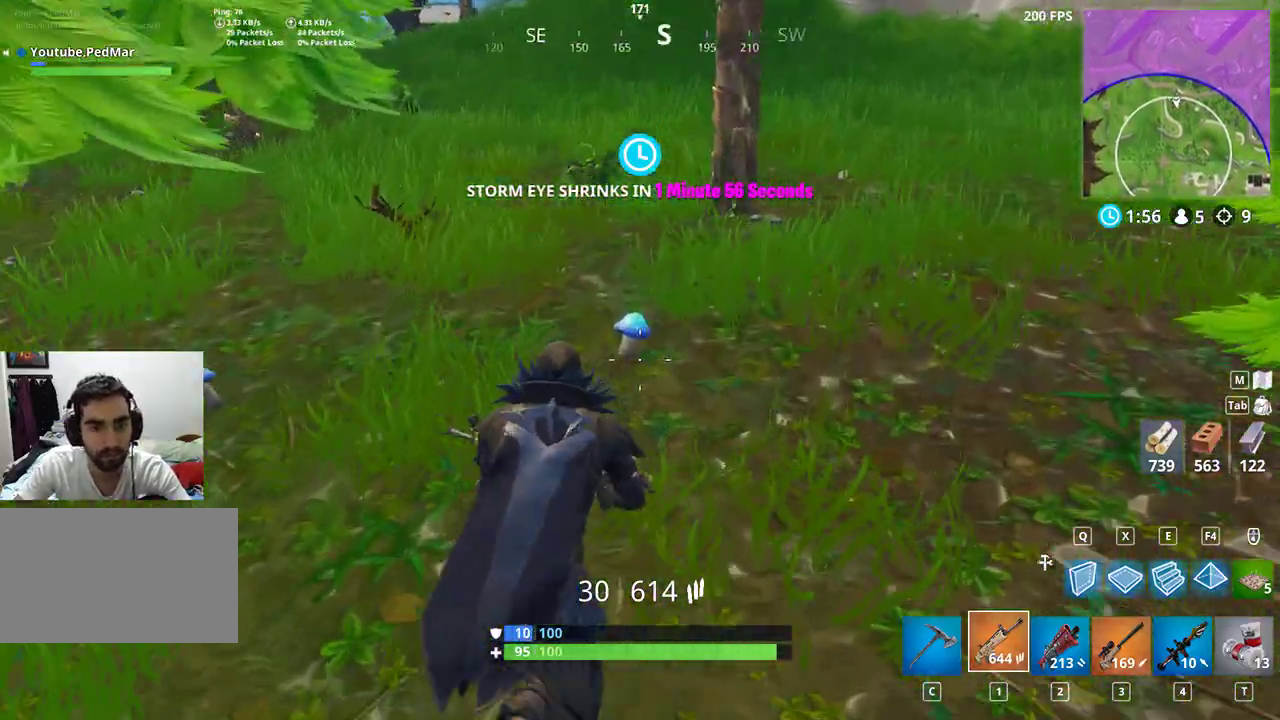
{"keys": ["f"], "mouse": [], "events": [[100, "f", "down"], [167, "shift", "up"], [167, "w", "up"]]}
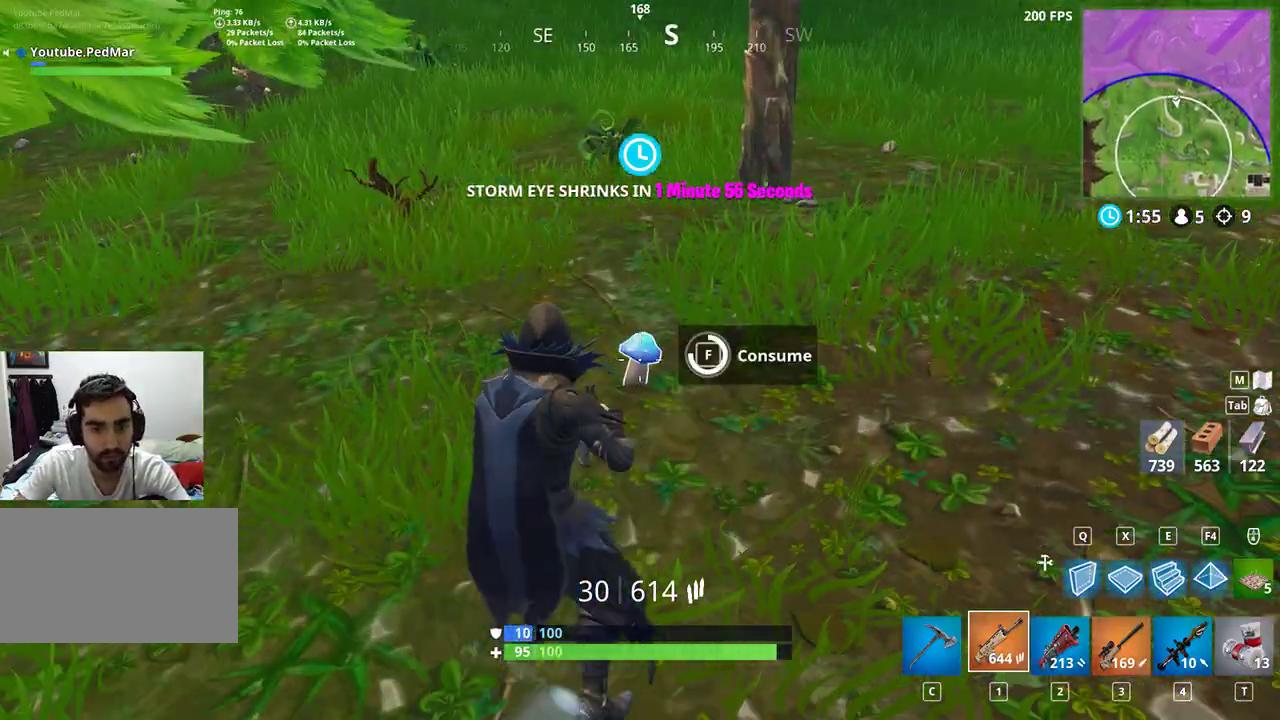
{"keys": ["d", "shift", "w"], "mouse": [], "events": [[233, "w", "down"], [300, "shift", "down"], [367, "f", "up"], [467, "d", "down"]]}
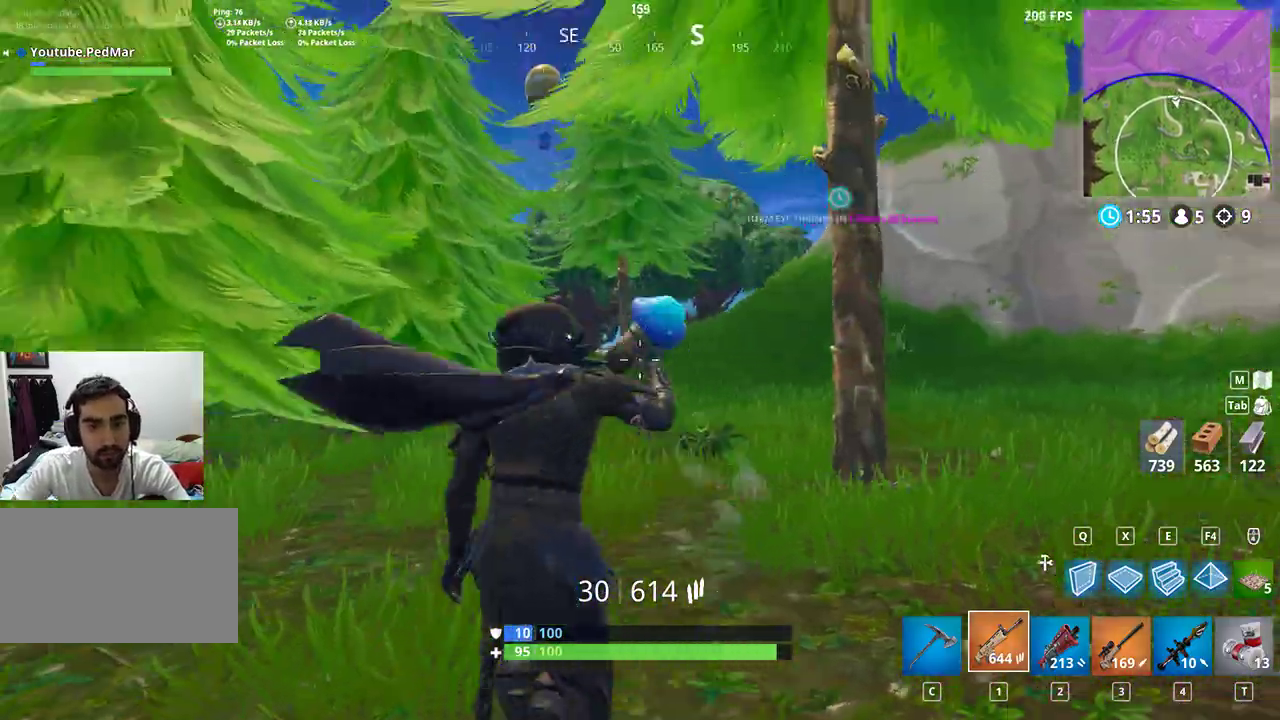
{"keys": ["d", "shift", "w"], "mouse": [], "events": []}
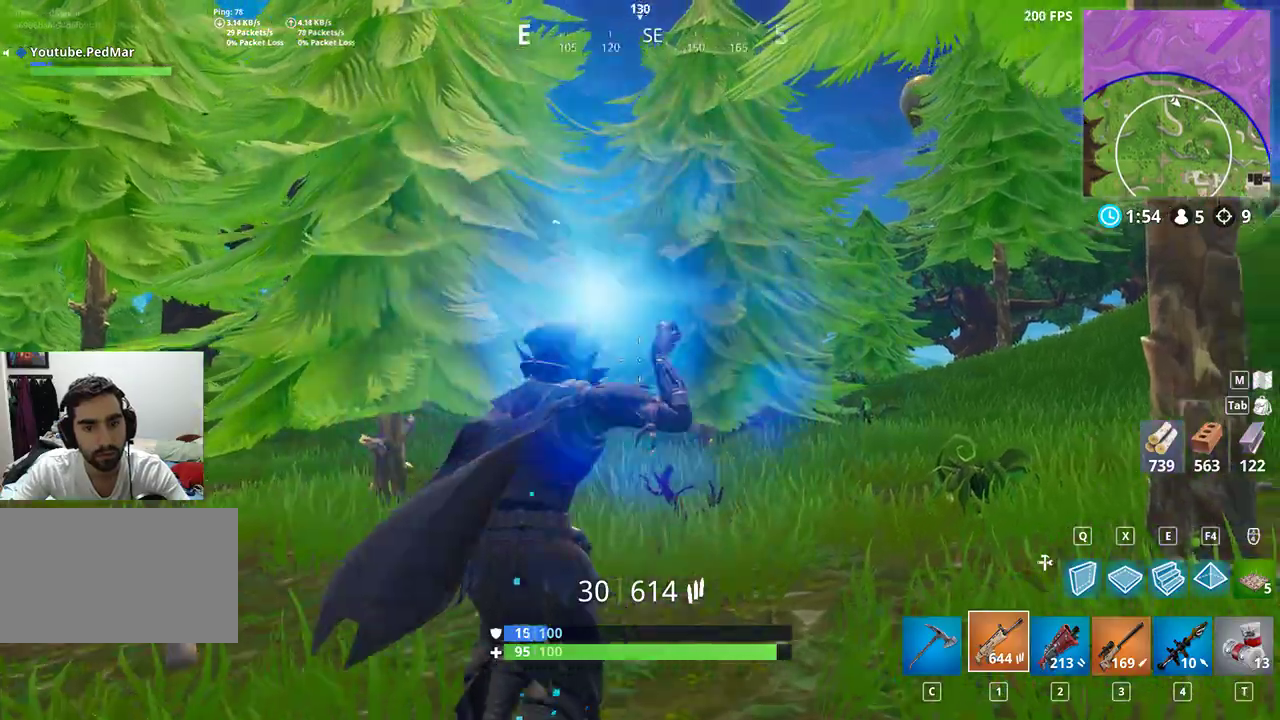
{"keys": ["shift", "w"], "mouse": [], "events": [[67, "w", "up"], [100, "a", "down"], [133, "d", "up"], [233, "w", "down"], [400, "a", "up"]]}
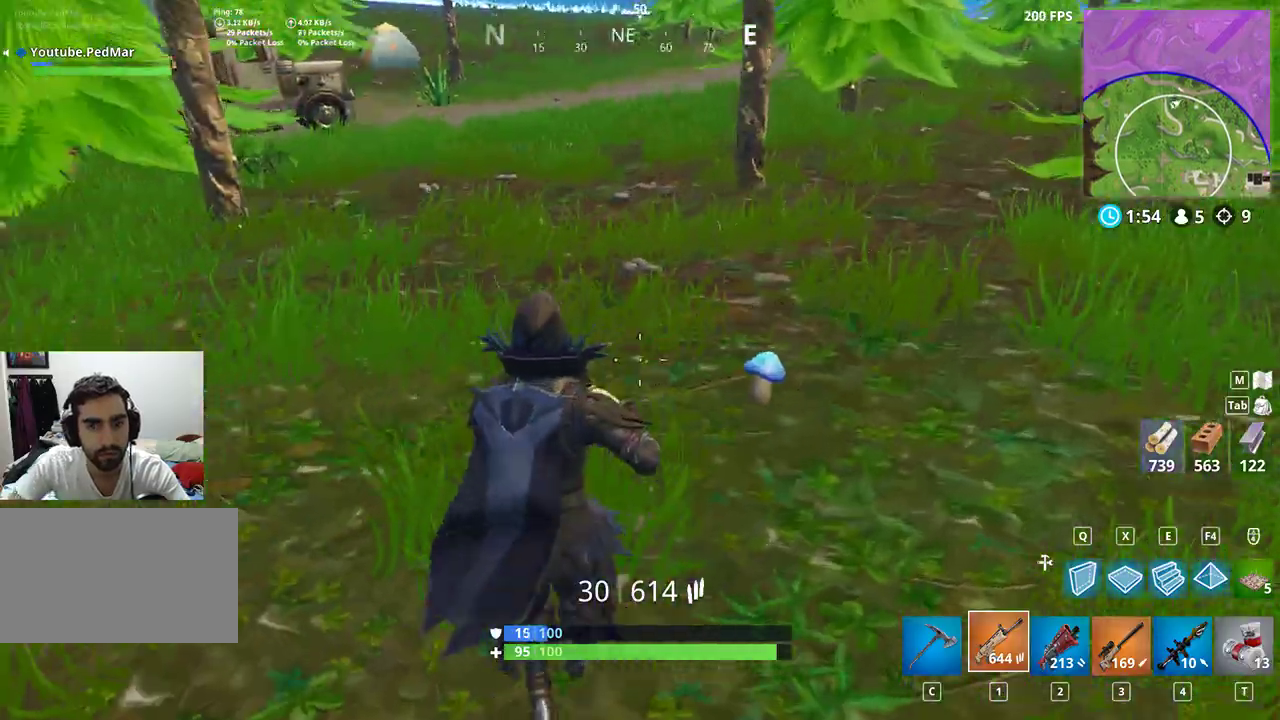
{"keys": ["f"], "mouse": [], "events": [[200, "f", "down"], [200, "shift", "up"], [233, "w", "up"]]}
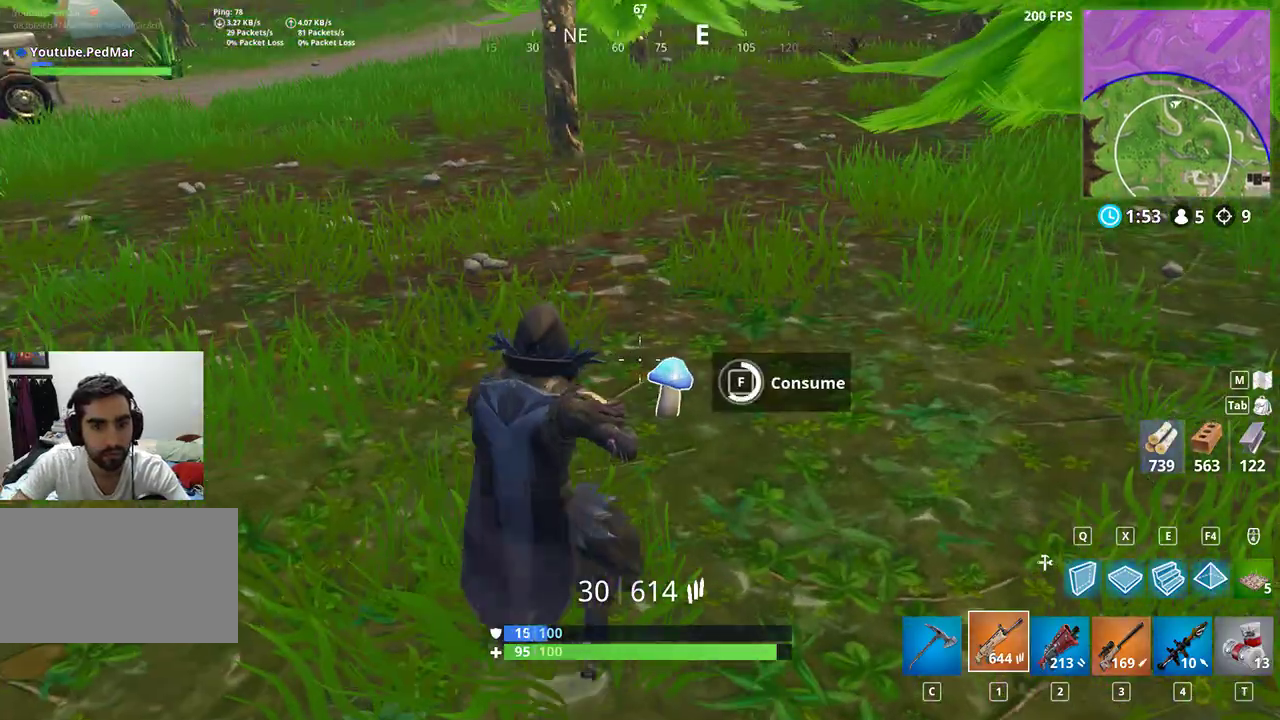
{"keys": ["a", "shift"], "mouse": [], "events": [[433, "shift", "down"], [467, "a", "down"], [500, "f", "up"]]}
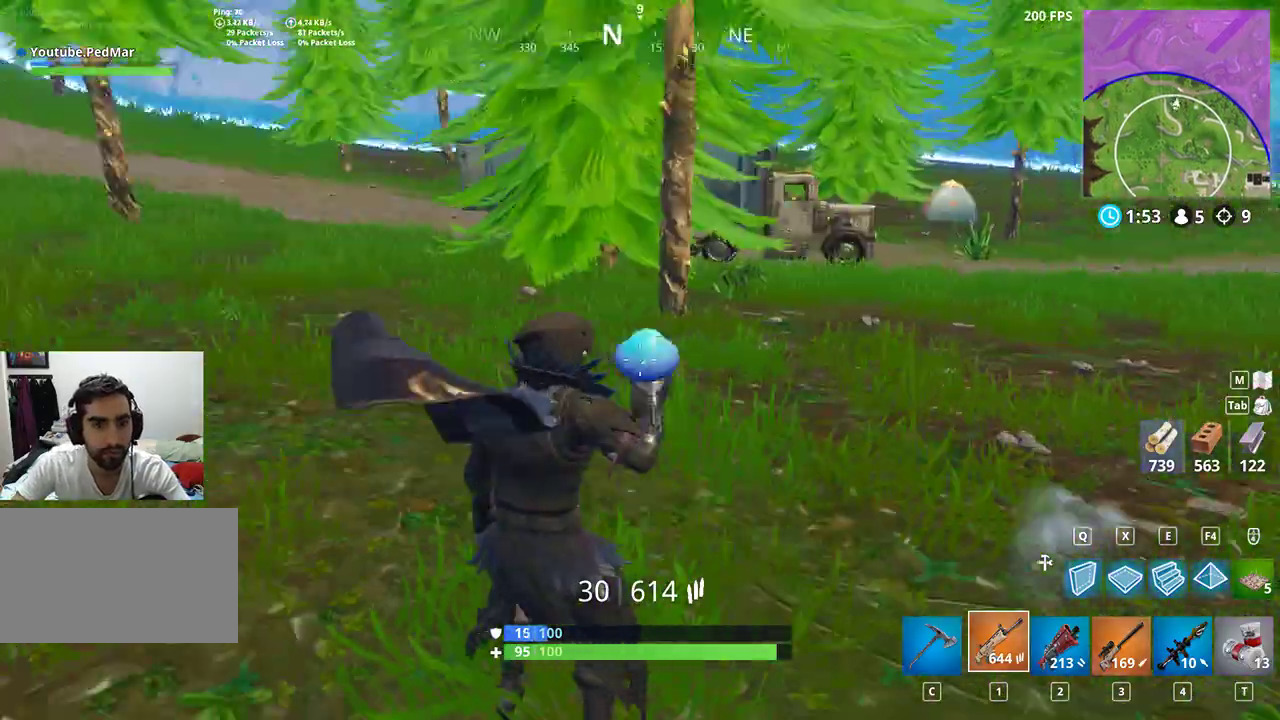
{"keys": ["d", "shift"], "mouse": [], "events": [[333, "d", "down"], [367, "a", "up"]]}
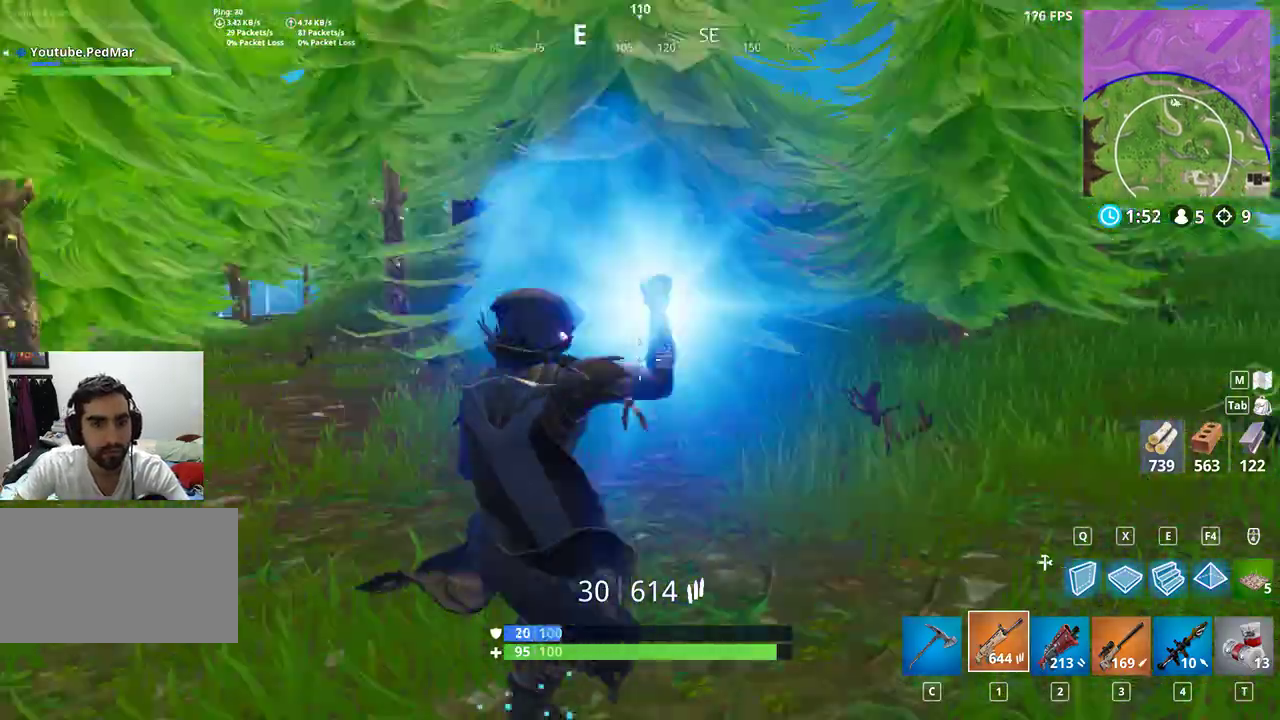
{"keys": ["d", "shift"], "mouse": [], "events": [[100, "w", "down"], [167, "w", "up"]]}
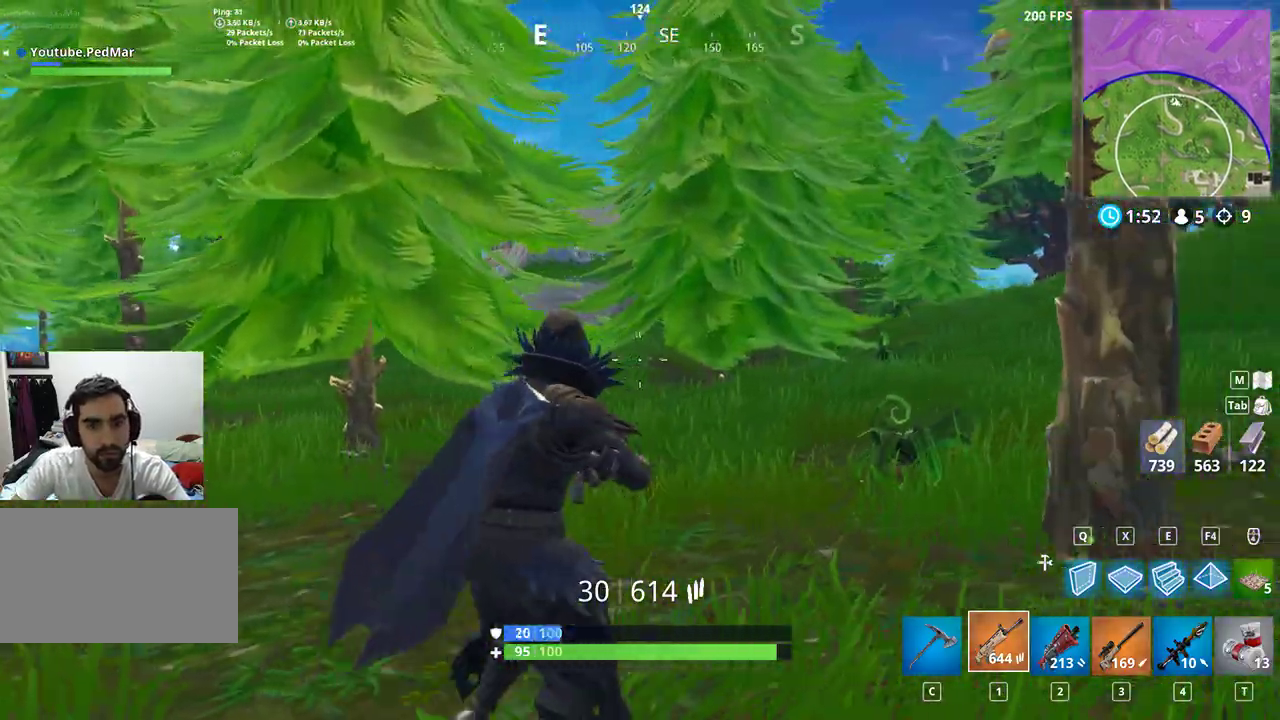
{"keys": ["d", "shift"], "mouse": [], "events": []}